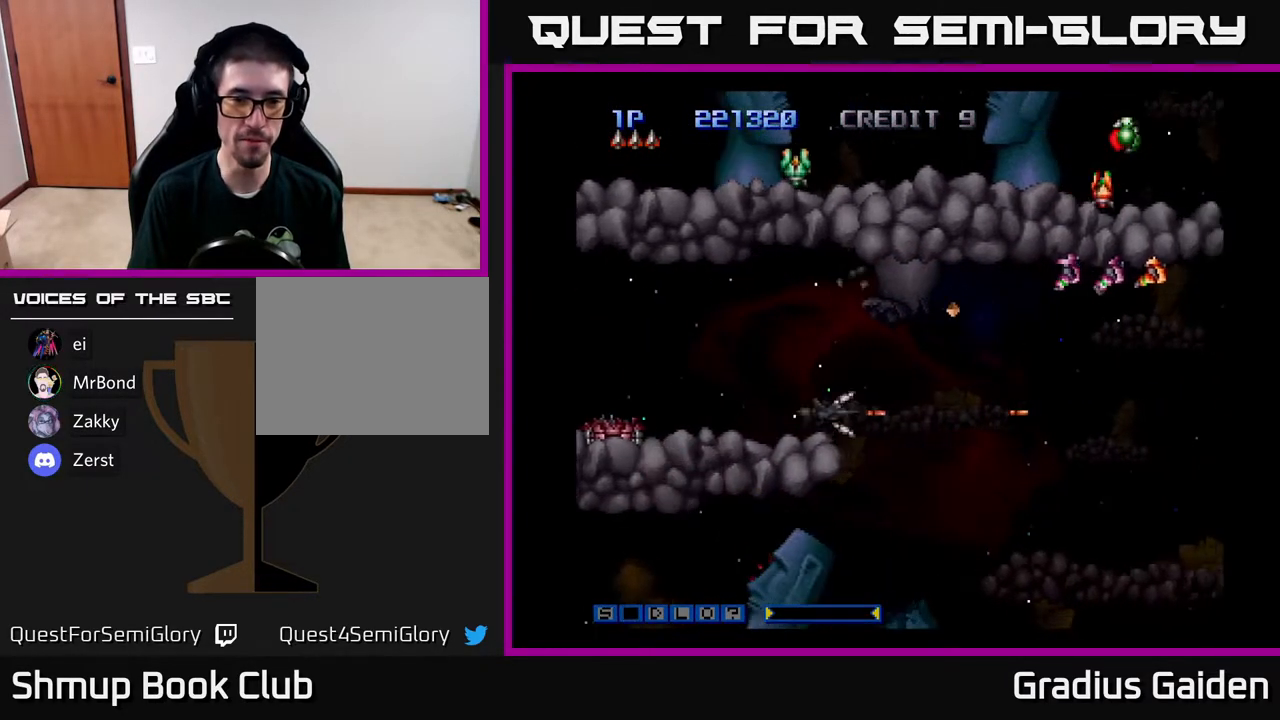
Gameplay with a controller (Xbox layout); each line is a JSON object with the inputs held at the frame after it. "events" lists button and stick changes between this image and that frame as [ms after this image, input, new state], when the widget could be followed in between. Not read: left_stick right_stick.
{"buttons": ["R2", "DPAD_LEFT"], "events": [[67, "X", "up"], [417, "DPAD_RIGHT", "up"], [467, "DPAD_LEFT", "down"]]}
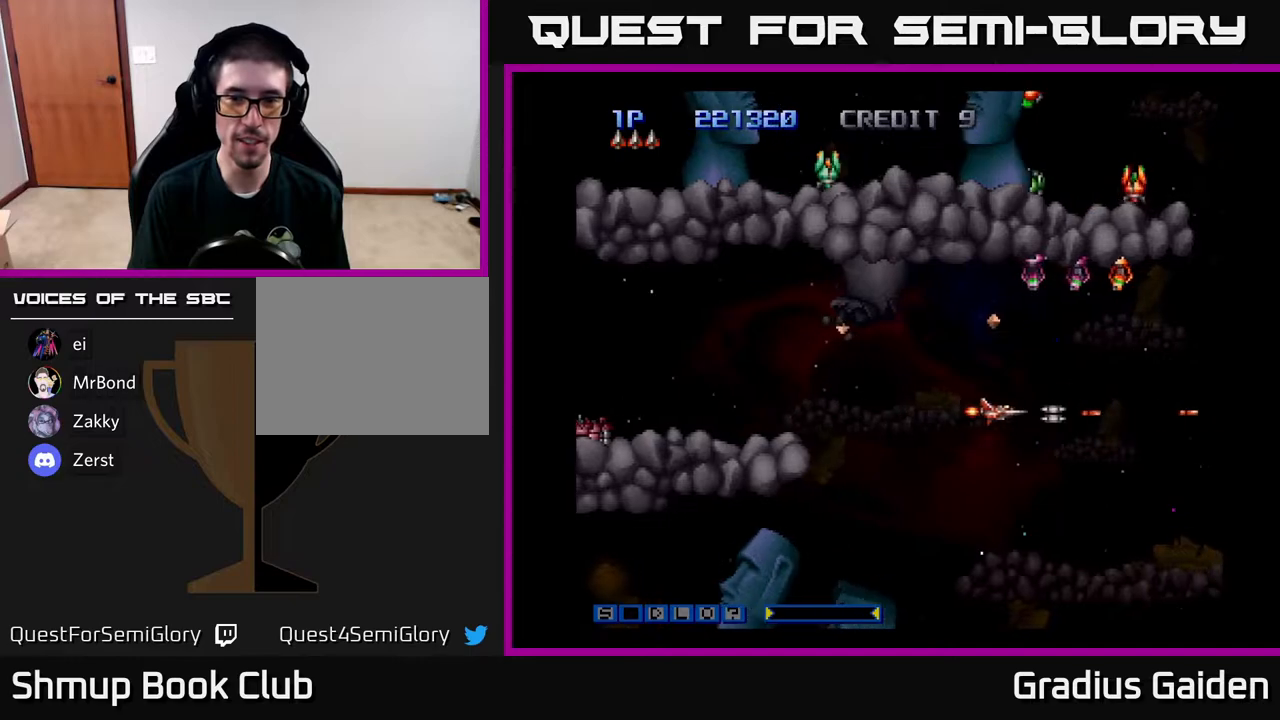
{"buttons": ["R2", "DPAD_UP"], "events": [[50, "DPAD_LEFT", "up"], [417, "DPAD_UP", "down"]]}
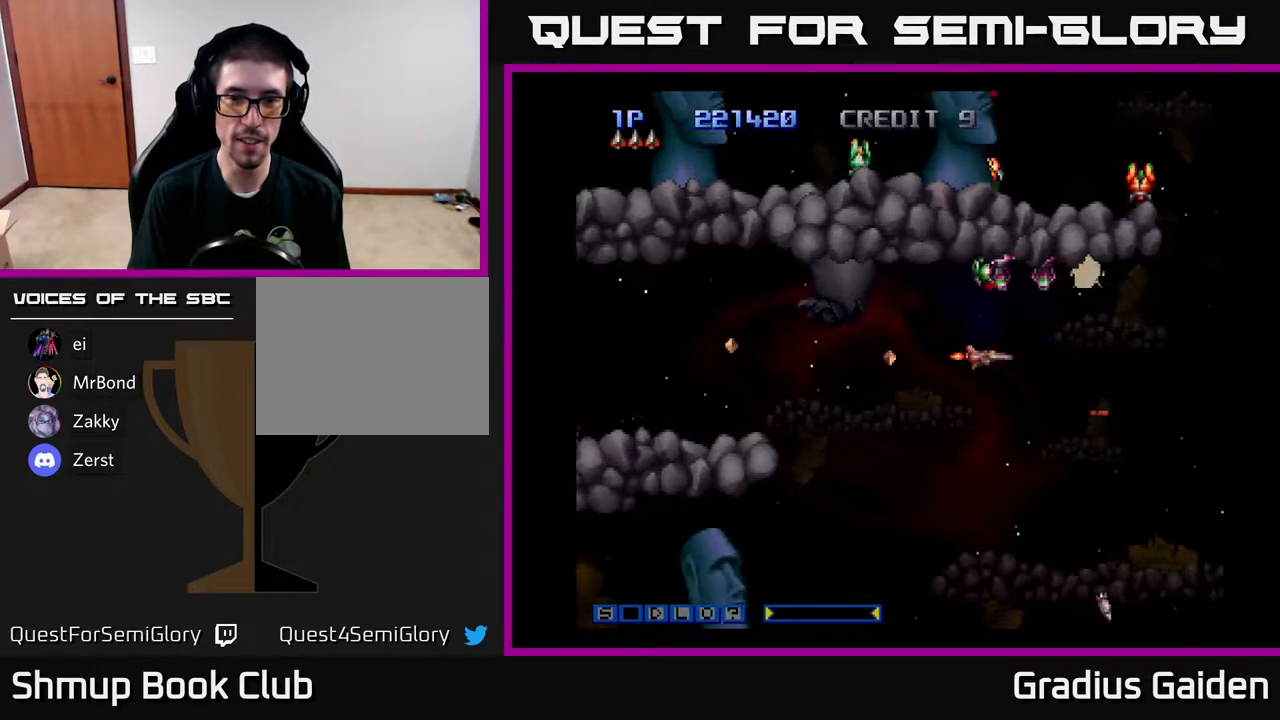
{"buttons": ["R2"], "events": [[50, "DPAD_LEFT", "down"], [183, "DPAD_UP", "up"], [200, "DPAD_LEFT", "up"]]}
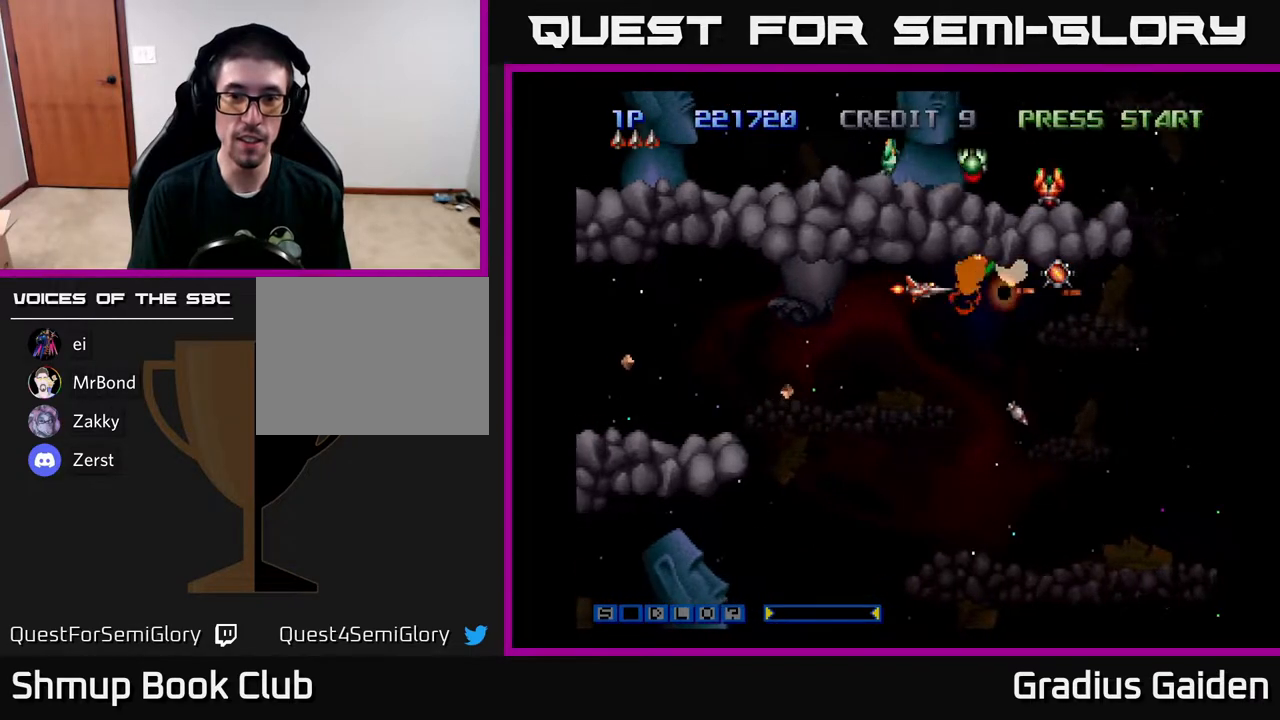
{"buttons": ["R2"], "events": [[100, "DPAD_LEFT", "down"], [183, "DPAD_LEFT", "up"], [417, "DPAD_DOWN", "down"], [483, "DPAD_DOWN", "up"]]}
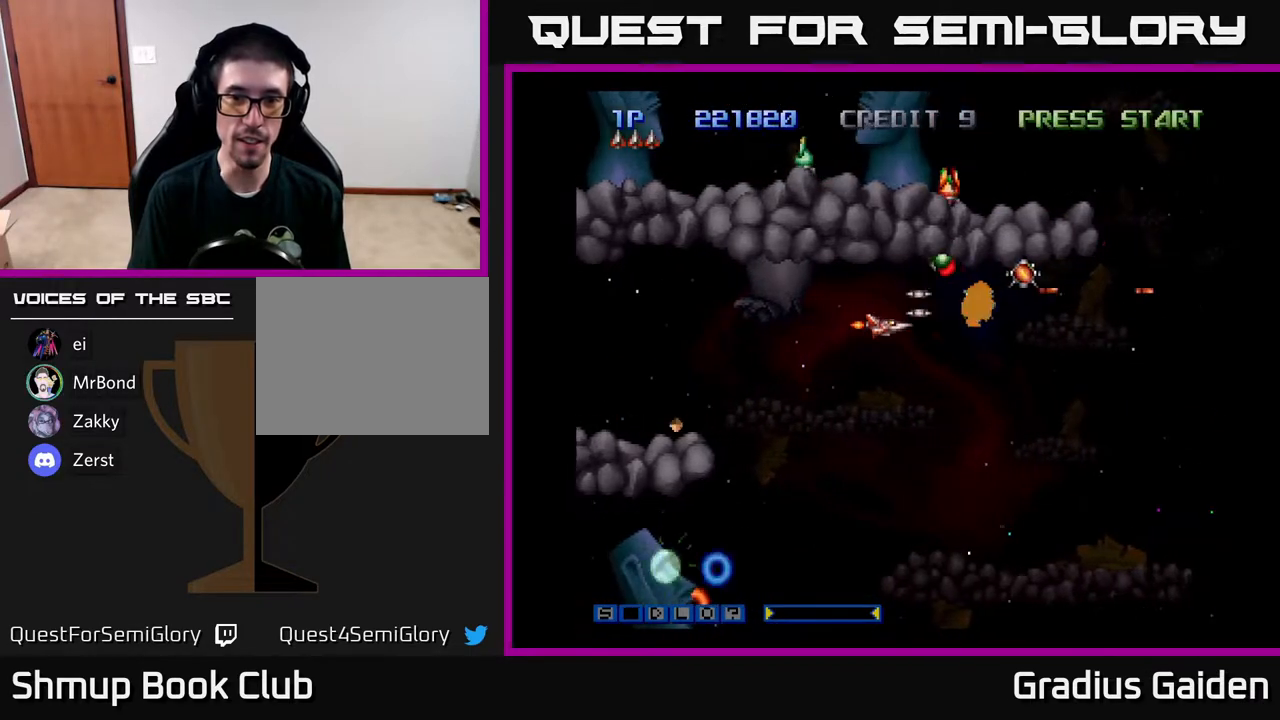
{"buttons": ["R2", "DPAD_RIGHT"], "events": [[167, "DPAD_LEFT", "down"], [250, "DPAD_UP", "down"], [267, "DPAD_UP", "up"], [283, "DPAD_LEFT", "up"], [500, "DPAD_RIGHT", "down"]]}
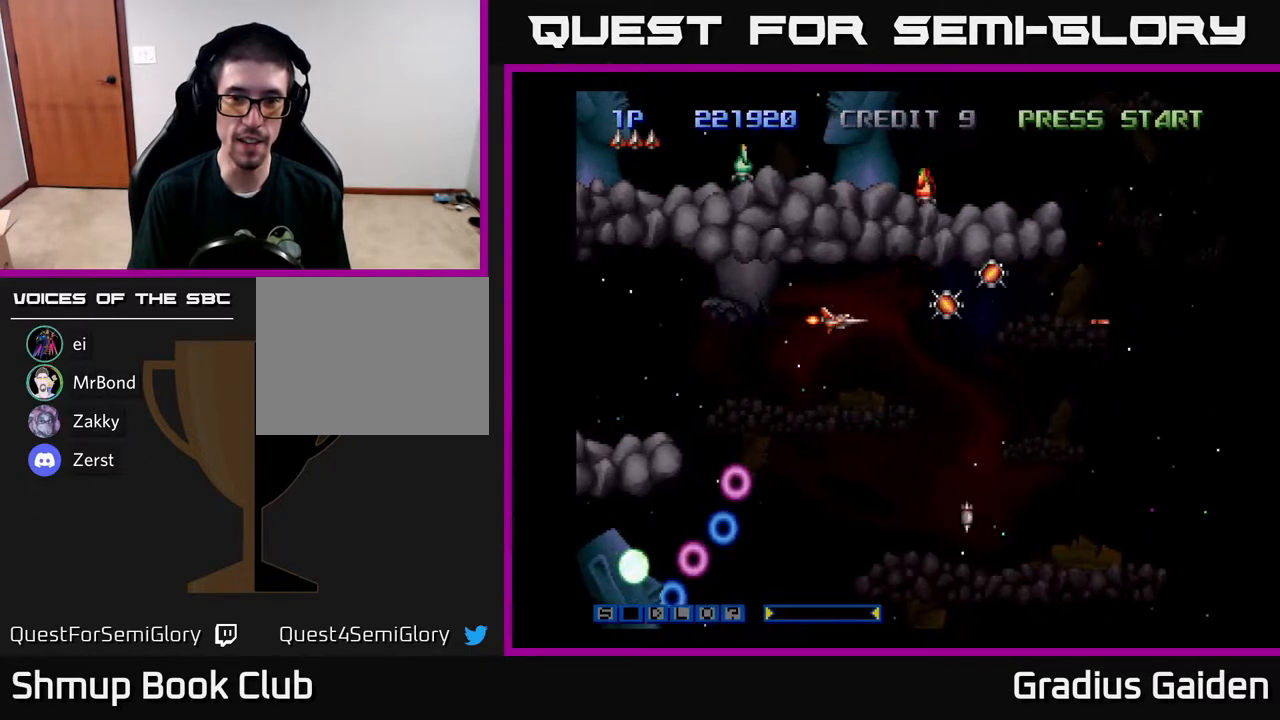
{"buttons": ["R2", "DPAD_DOWN", "DPAD_RIGHT"], "events": [[250, "DPAD_UP", "down"], [267, "DPAD_RIGHT", "up"], [317, "DPAD_RIGHT", "down"], [333, "DPAD_UP", "up"], [400, "DPAD_DOWN", "down"]]}
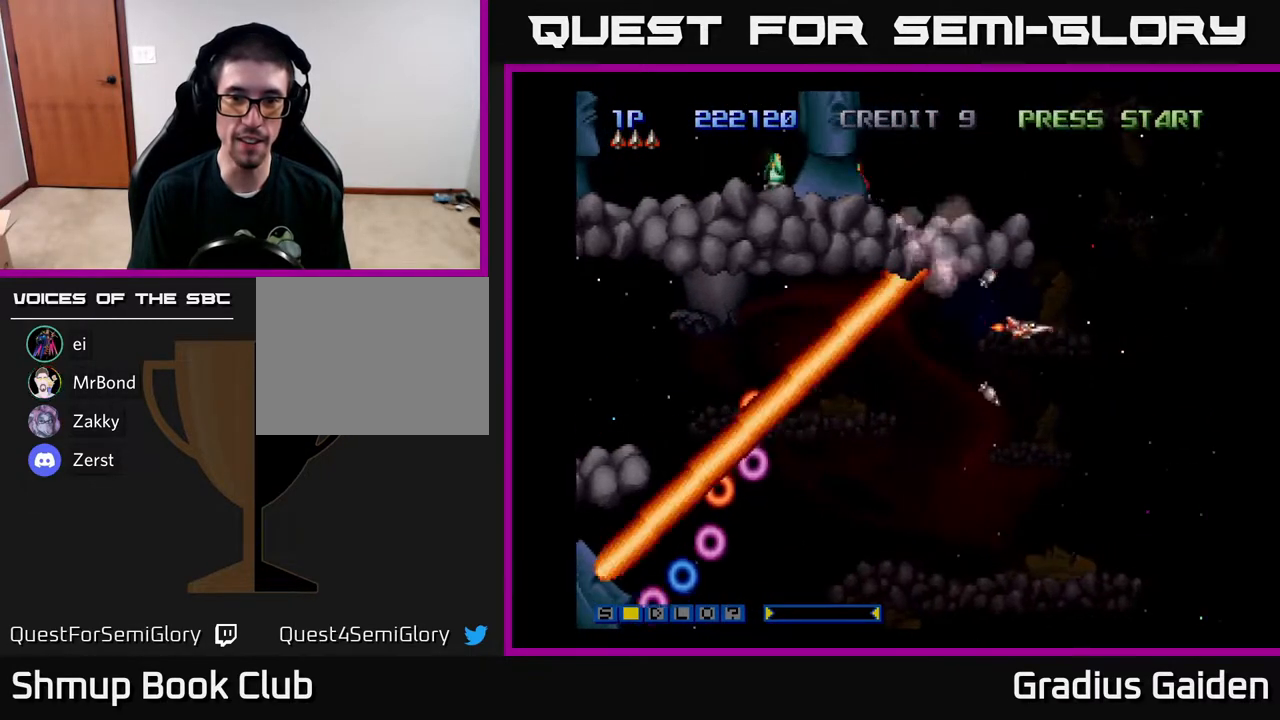
{"buttons": ["R2"], "events": [[50, "DPAD_DOWN", "up"], [300, "DPAD_RIGHT", "up"]]}
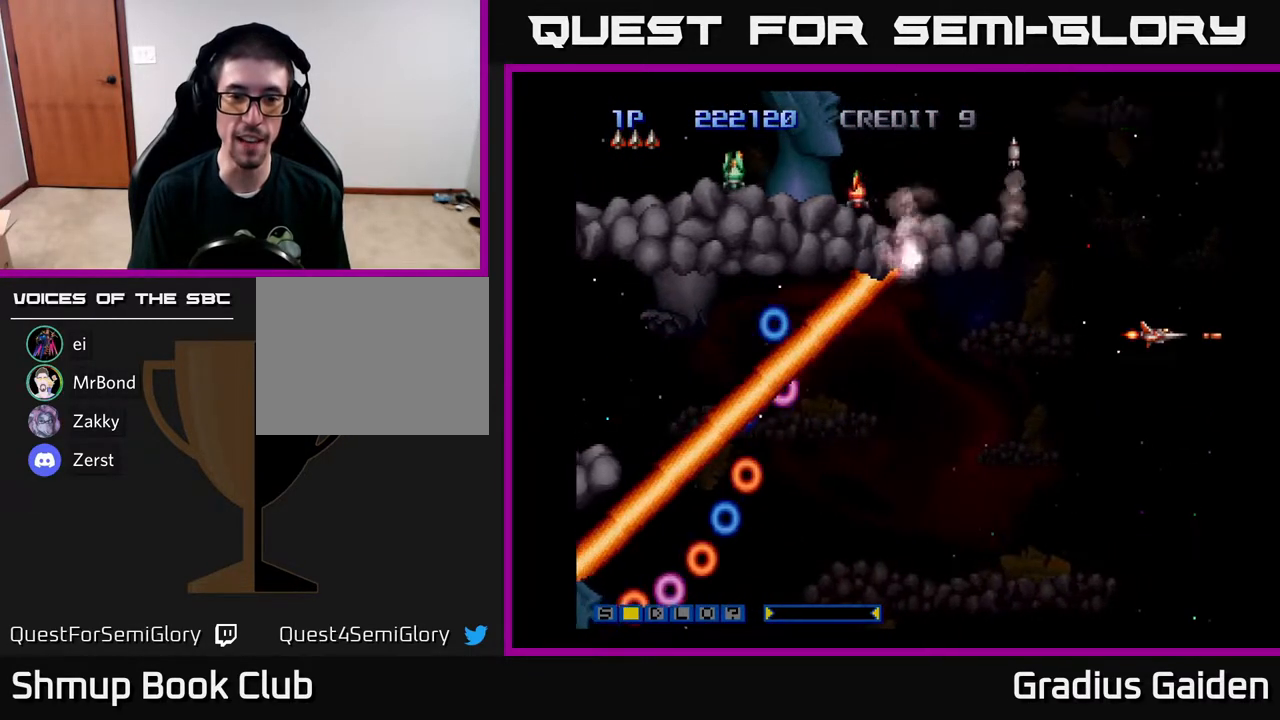
{"buttons": ["R2", "DPAD_DOWN"], "events": [[317, "DPAD_LEFT", "down"], [433, "DPAD_DOWN", "down"], [450, "DPAD_LEFT", "up"]]}
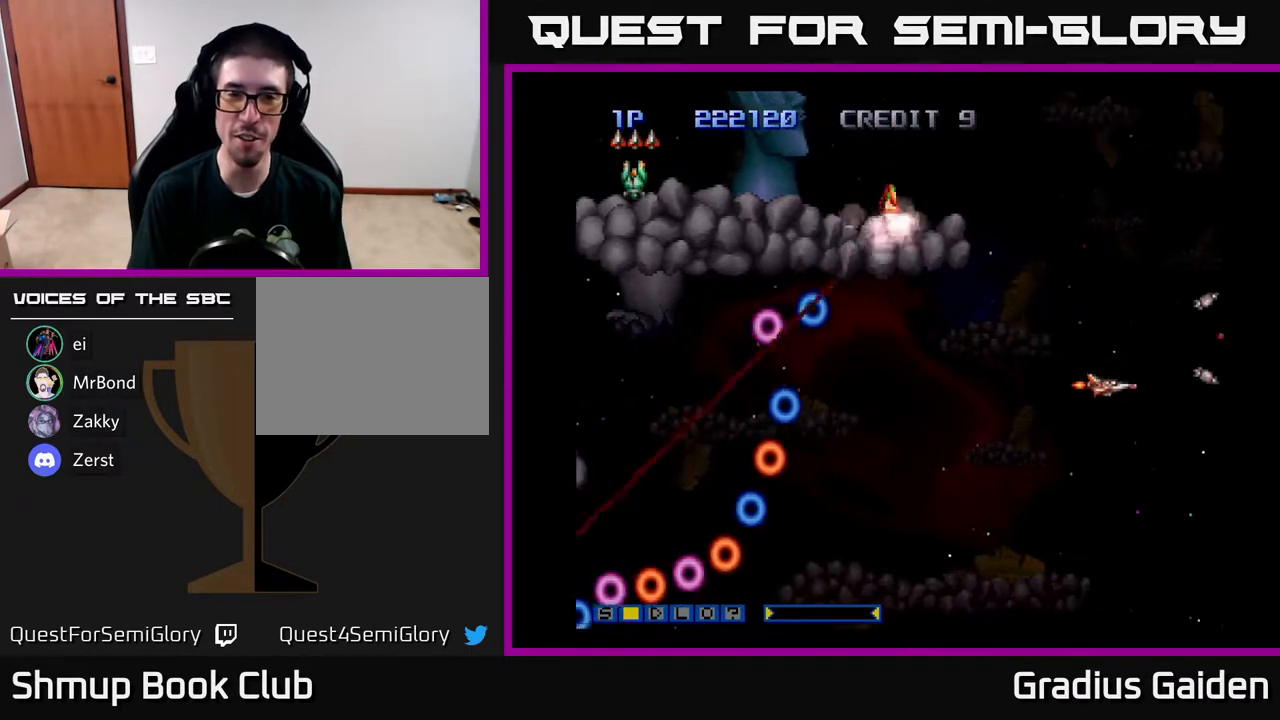
{"buttons": ["R2", "DPAD_UP"], "events": [[100, "DPAD_DOWN", "up"], [133, "DPAD_LEFT", "down"], [217, "DPAD_UP", "down"], [283, "DPAD_LEFT", "up"]]}
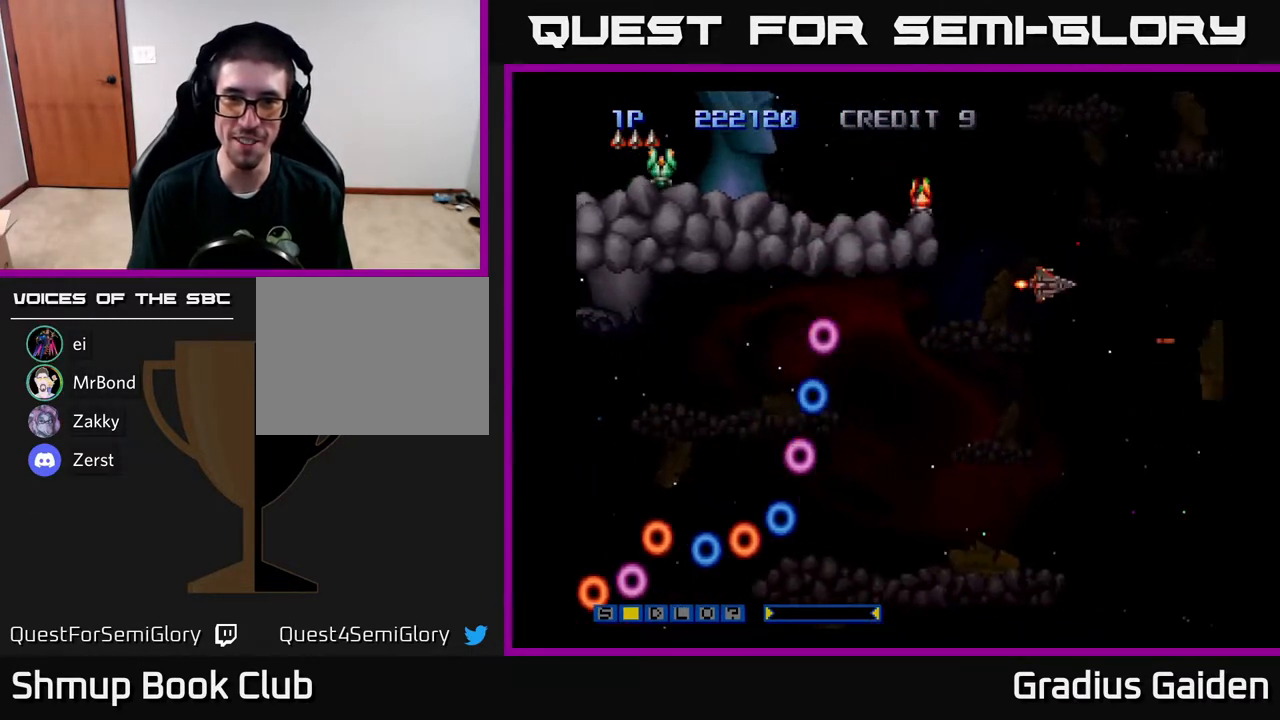
{"buttons": ["R2", "DPAD_LEFT"], "events": [[283, "R2", "up"], [300, "DPAD_LEFT", "down"], [400, "DPAD_UP", "up"], [433, "R2", "down"]]}
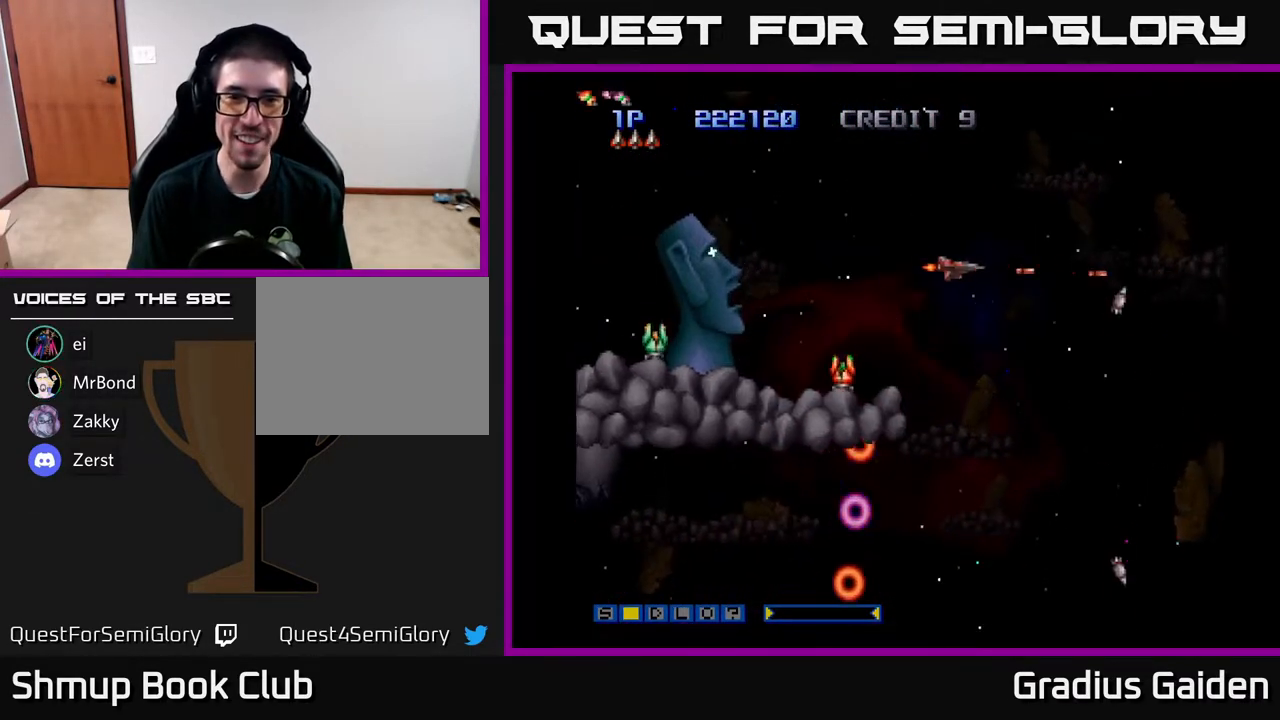
{"buttons": ["R2", "DPAD_DOWN", "DPAD_RIGHT"], "events": [[183, "DPAD_UP", "down"], [183, "R2", "up"], [200, "DPAD_LEFT", "up"], [300, "DPAD_RIGHT", "down"], [333, "DPAD_UP", "up"], [367, "R2", "down"], [467, "DPAD_DOWN", "down"]]}
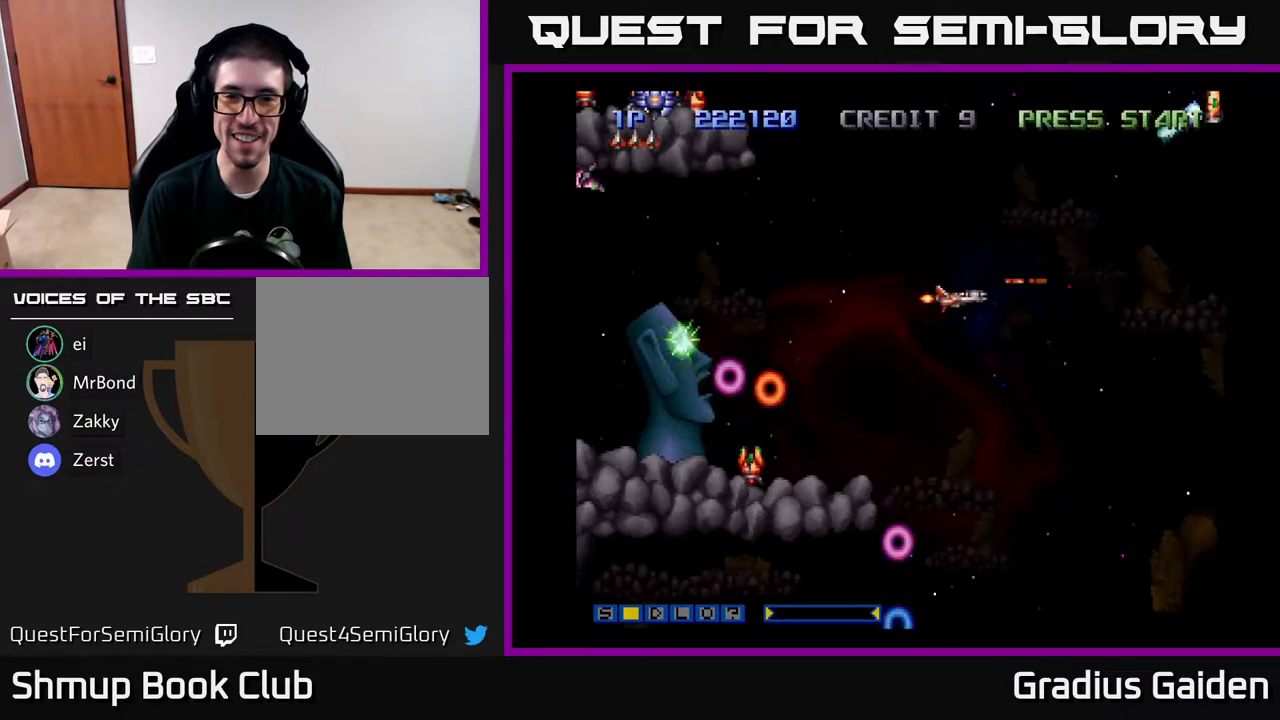
{"buttons": ["R2", "DPAD_DOWN"], "events": [[417, "DPAD_RIGHT", "up"]]}
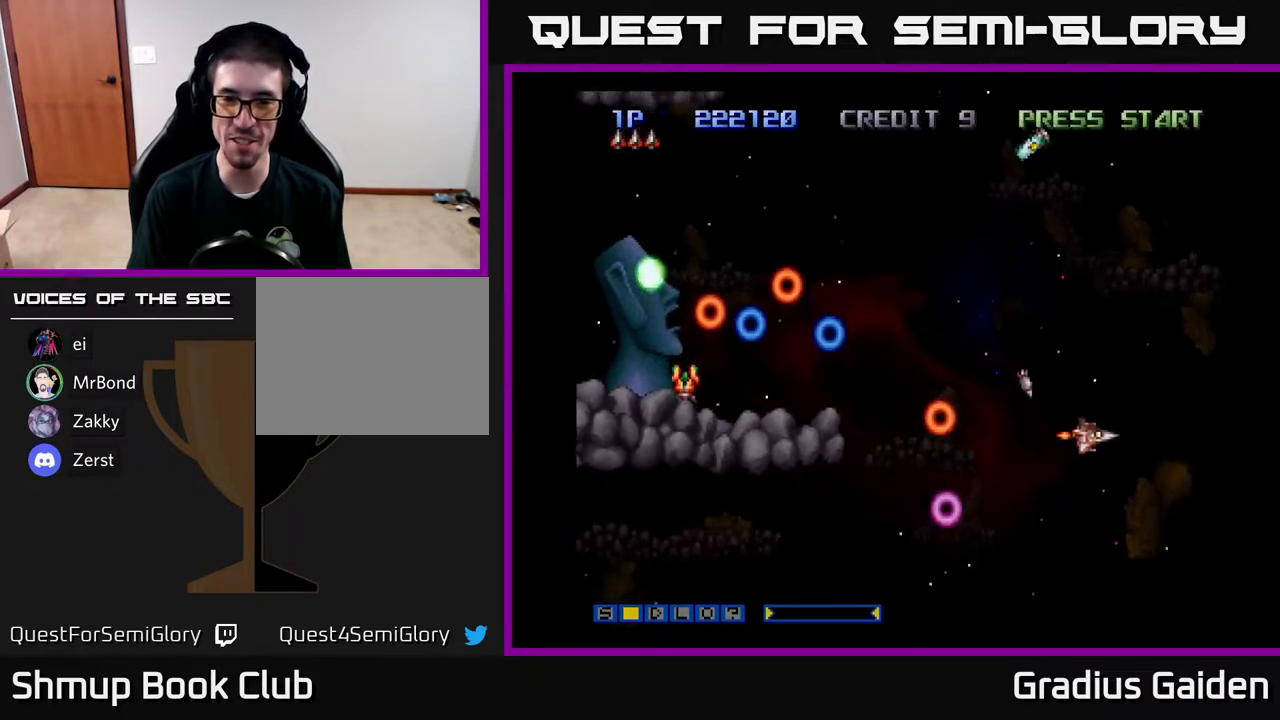
{"buttons": ["R2", "DPAD_LEFT"], "events": [[17, "DPAD_DOWN", "up"], [200, "DPAD_DOWN", "down"], [350, "DPAD_DOWN", "up"], [433, "DPAD_LEFT", "down"]]}
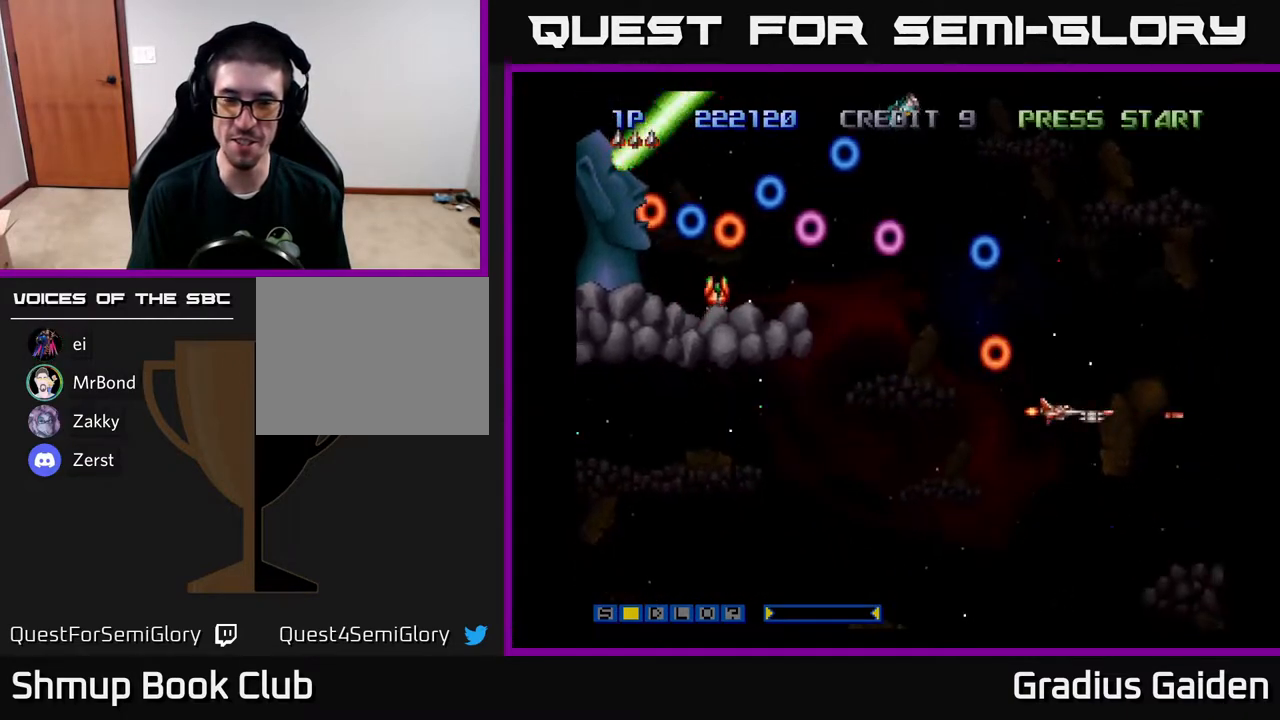
{"buttons": ["R2", "DPAD_LEFT"], "events": []}
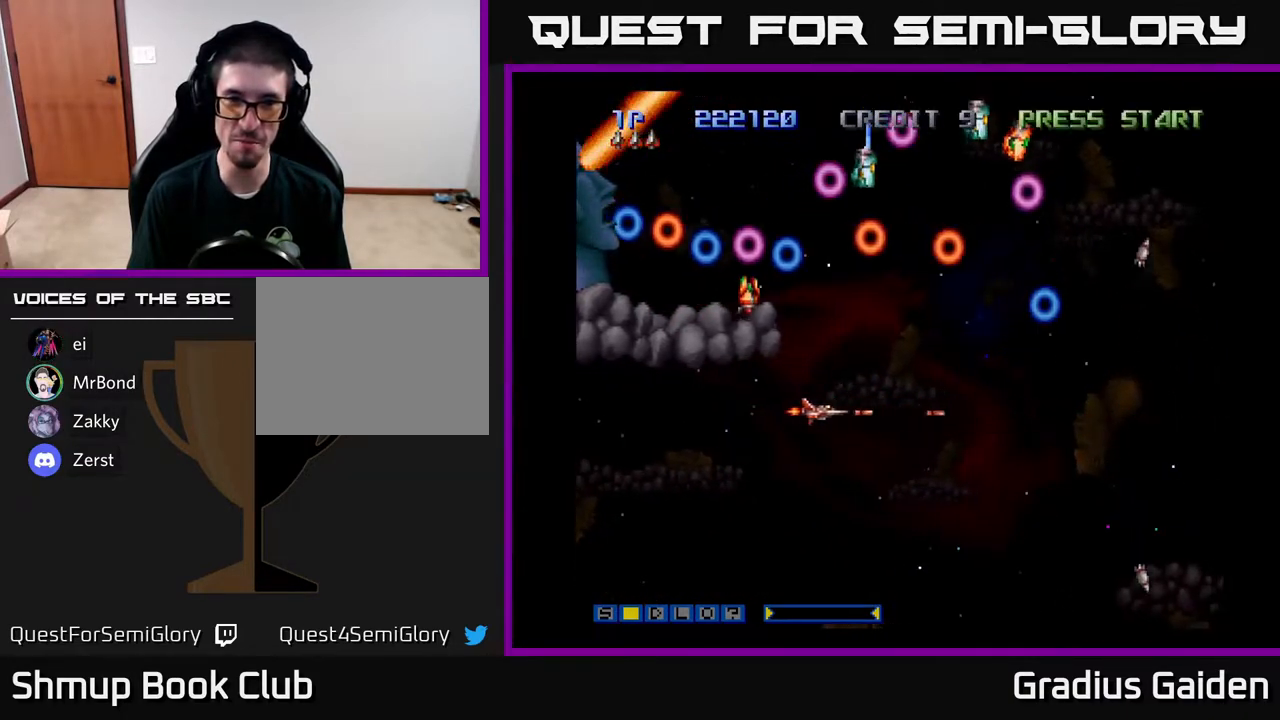
{"buttons": ["R2", "DPAD_LEFT"], "events": [[200, "DPAD_LEFT", "up"], [267, "DPAD_RIGHT", "down"], [300, "DPAD_DOWN", "down"], [350, "DPAD_RIGHT", "up"], [400, "DPAD_DOWN", "up"], [450, "DPAD_LEFT", "down"]]}
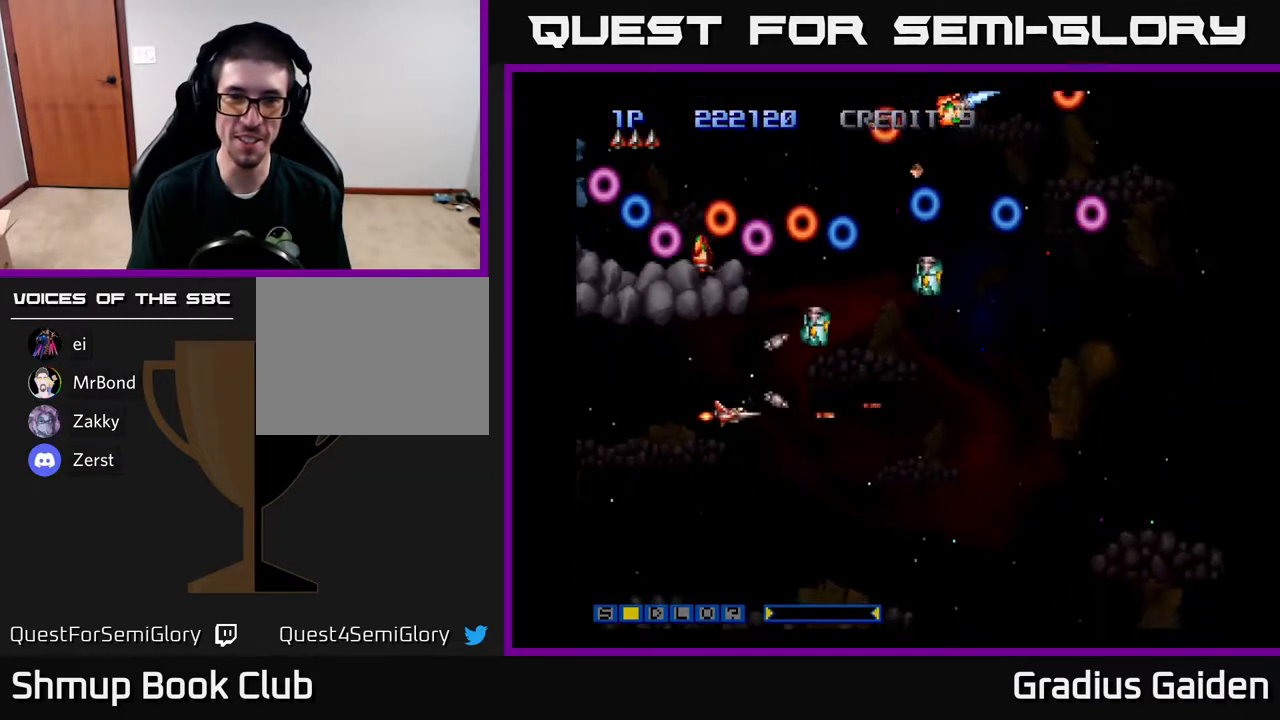
{"buttons": ["R2", "DPAD_UP"], "events": [[83, "DPAD_DOWN", "down"], [83, "DPAD_LEFT", "up"], [183, "DPAD_DOWN", "up"], [250, "DPAD_LEFT", "down"], [383, "DPAD_LEFT", "up"], [483, "DPAD_UP", "down"]]}
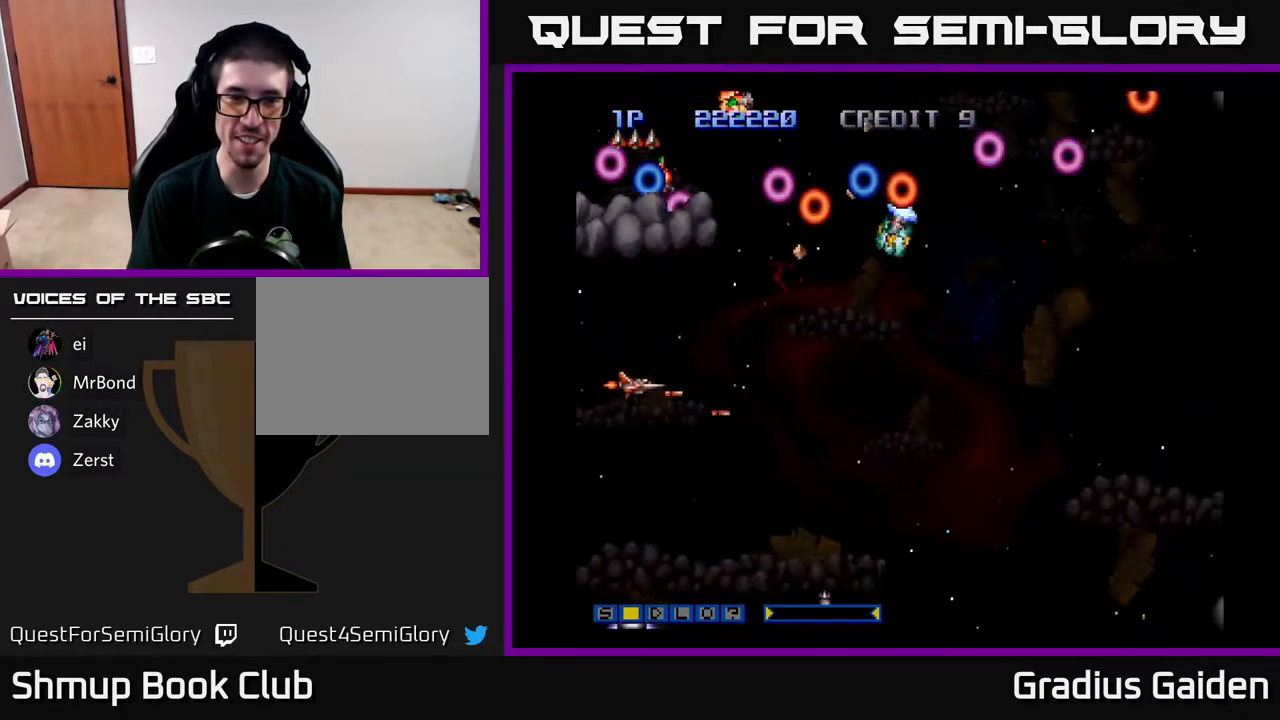
{"buttons": ["R2"], "events": [[100, "DPAD_RIGHT", "down"], [100, "DPAD_UP", "up"], [150, "DPAD_DOWN", "down"], [200, "DPAD_RIGHT", "up"], [317, "DPAD_DOWN", "up"], [317, "DPAD_LEFT", "down"], [317, "R2", "up"], [400, "R2", "down"], [450, "DPAD_LEFT", "up"]]}
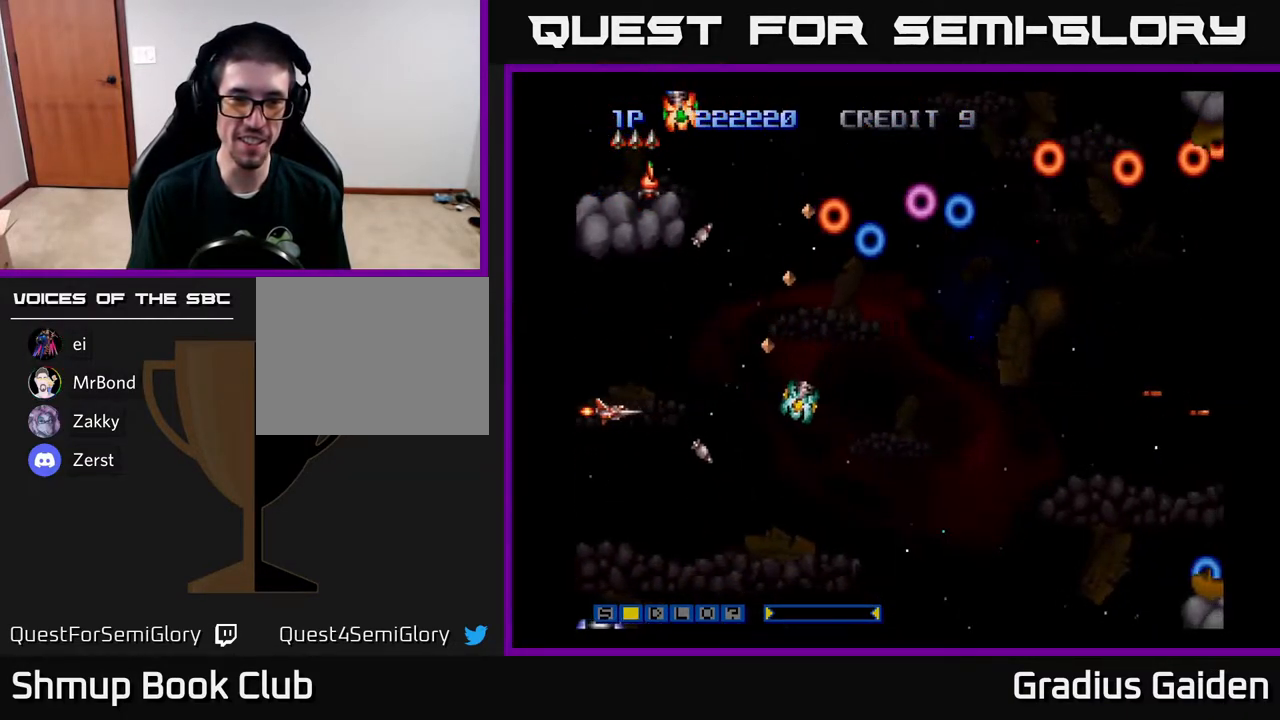
{"buttons": ["R2", "DPAD_UP", "DPAD_LEFT"], "events": [[83, "DPAD_DOWN", "down"], [350, "DPAD_DOWN", "up"], [417, "DPAD_LEFT", "down"], [433, "DPAD_UP", "down"]]}
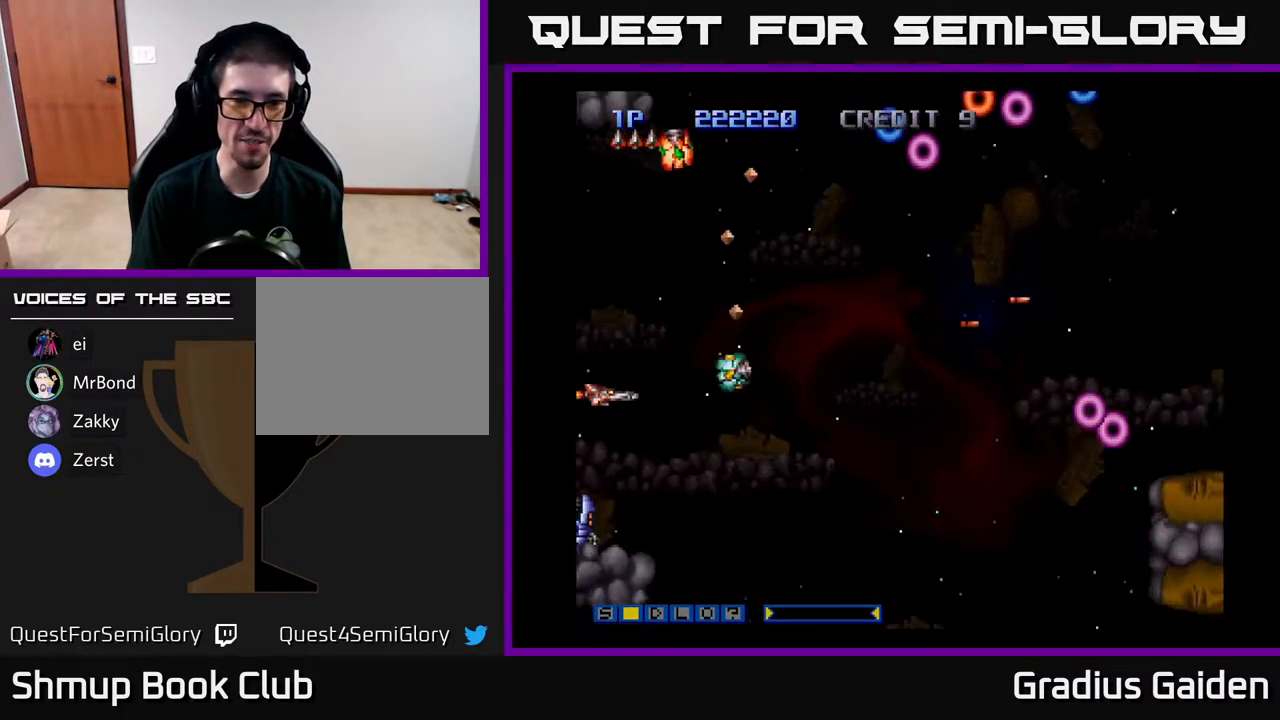
{"buttons": ["R2", "DPAD_UP", "DPAD_LEFT"], "events": [[17, "DPAD_LEFT", "up"], [133, "DPAD_UP", "up"], [400, "DPAD_UP", "down"], [417, "DPAD_LEFT", "down"]]}
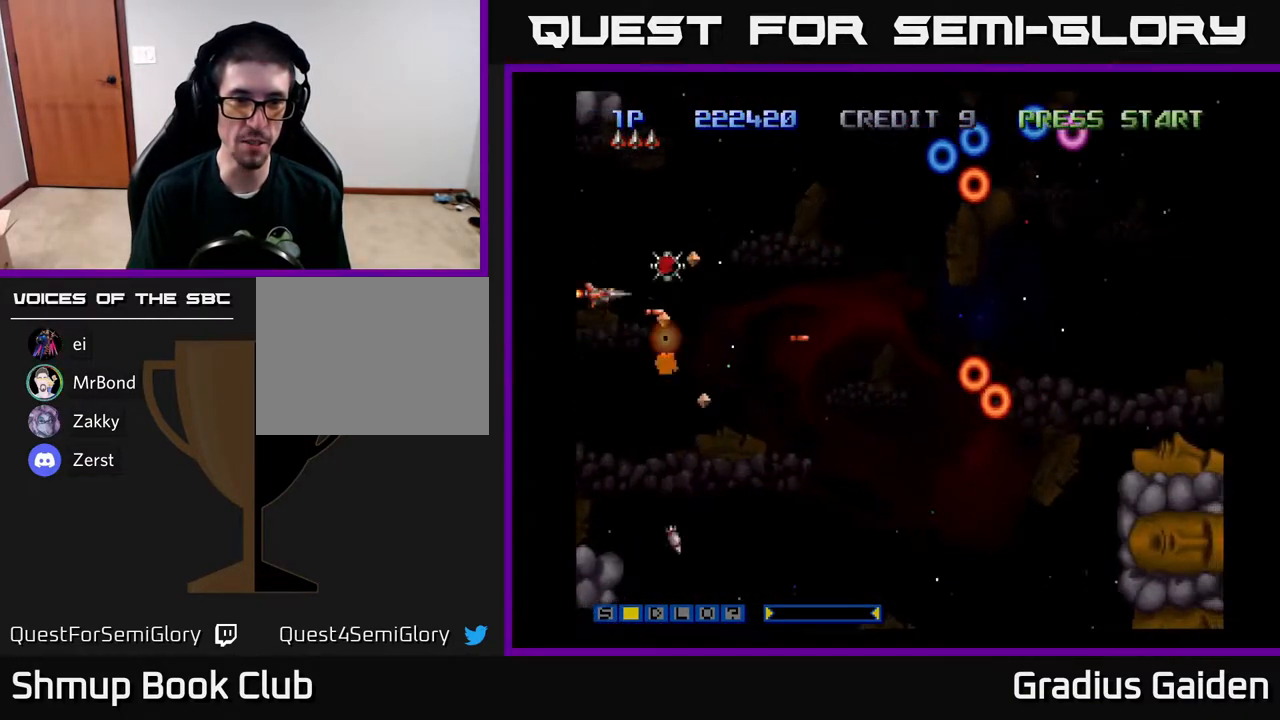
{"buttons": ["R2", "DPAD_DOWN"], "events": [[150, "DPAD_LEFT", "up"], [183, "DPAD_UP", "up"], [233, "DPAD_RIGHT", "down"], [400, "DPAD_RIGHT", "up"], [500, "DPAD_DOWN", "down"]]}
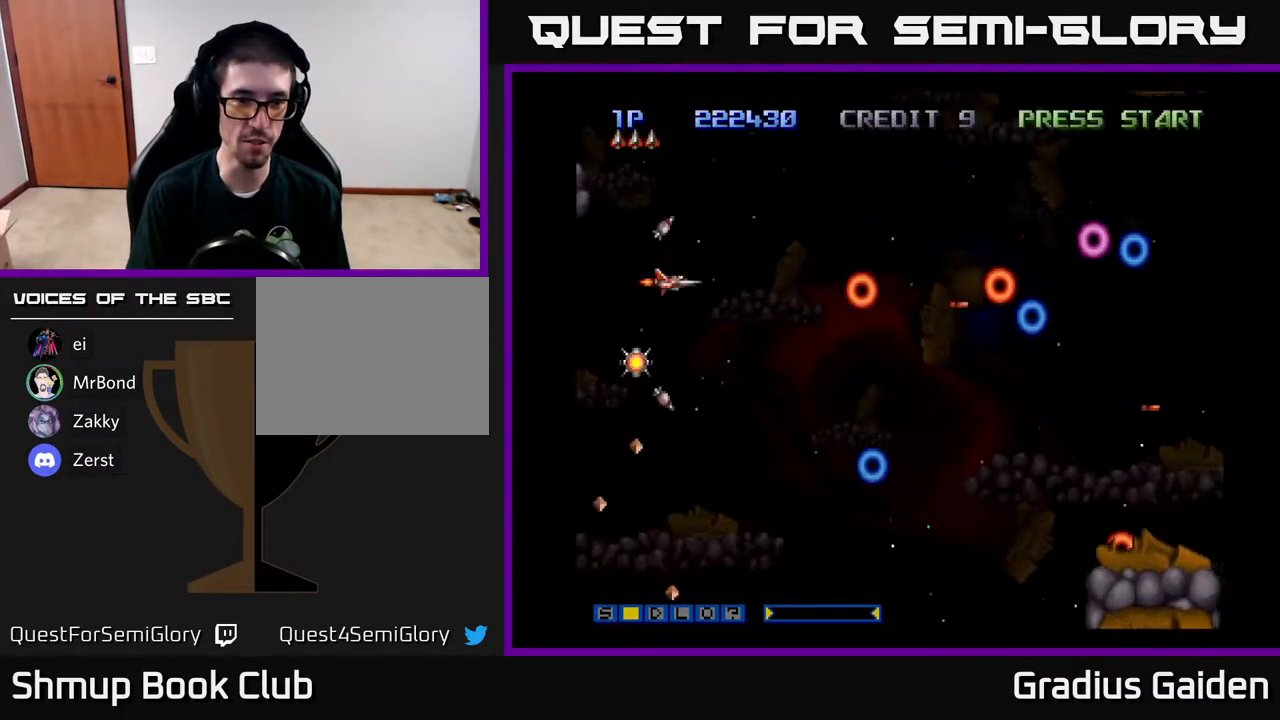
{"buttons": ["R2", "DPAD_UP", "DPAD_RIGHT"], "events": [[83, "DPAD_LEFT", "down"], [150, "DPAD_DOWN", "up"], [217, "DPAD_UP", "down"], [267, "DPAD_LEFT", "up"], [300, "DPAD_RIGHT", "down"]]}
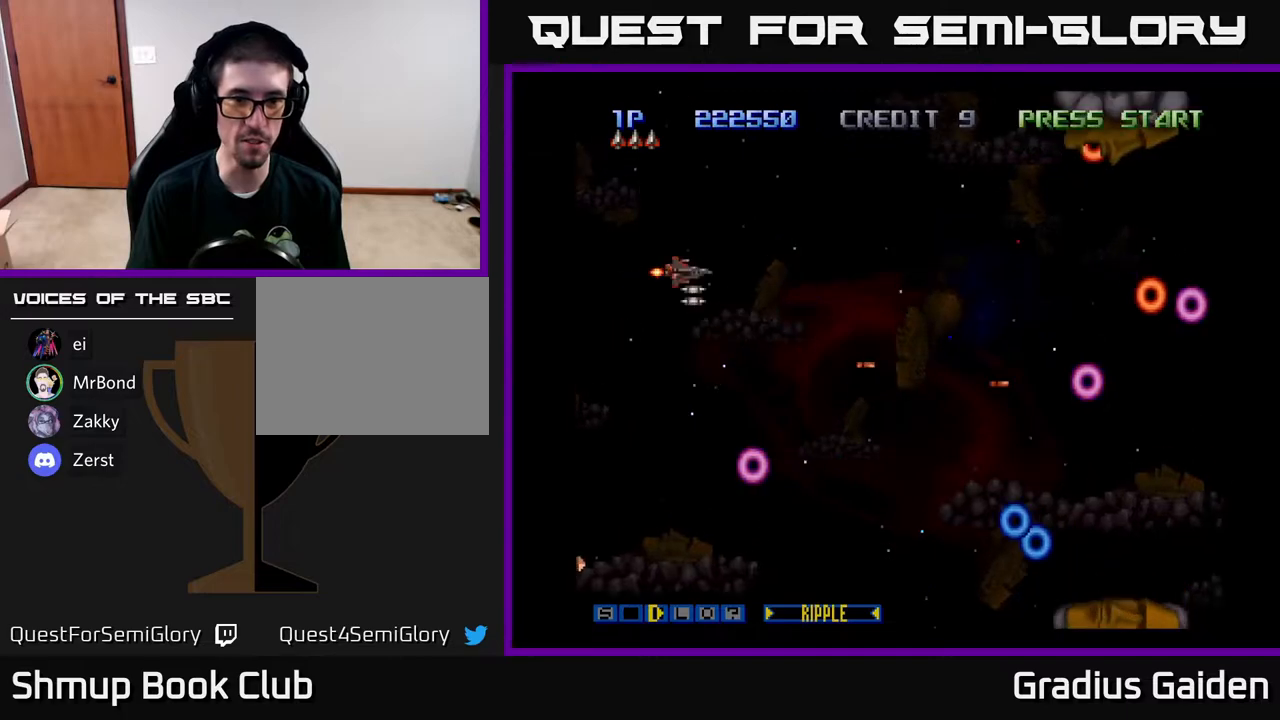
{"buttons": ["R2", "DPAD_DOWN"], "events": [[17, "DPAD_UP", "up"], [150, "DPAD_DOWN", "down"], [317, "DPAD_RIGHT", "up"]]}
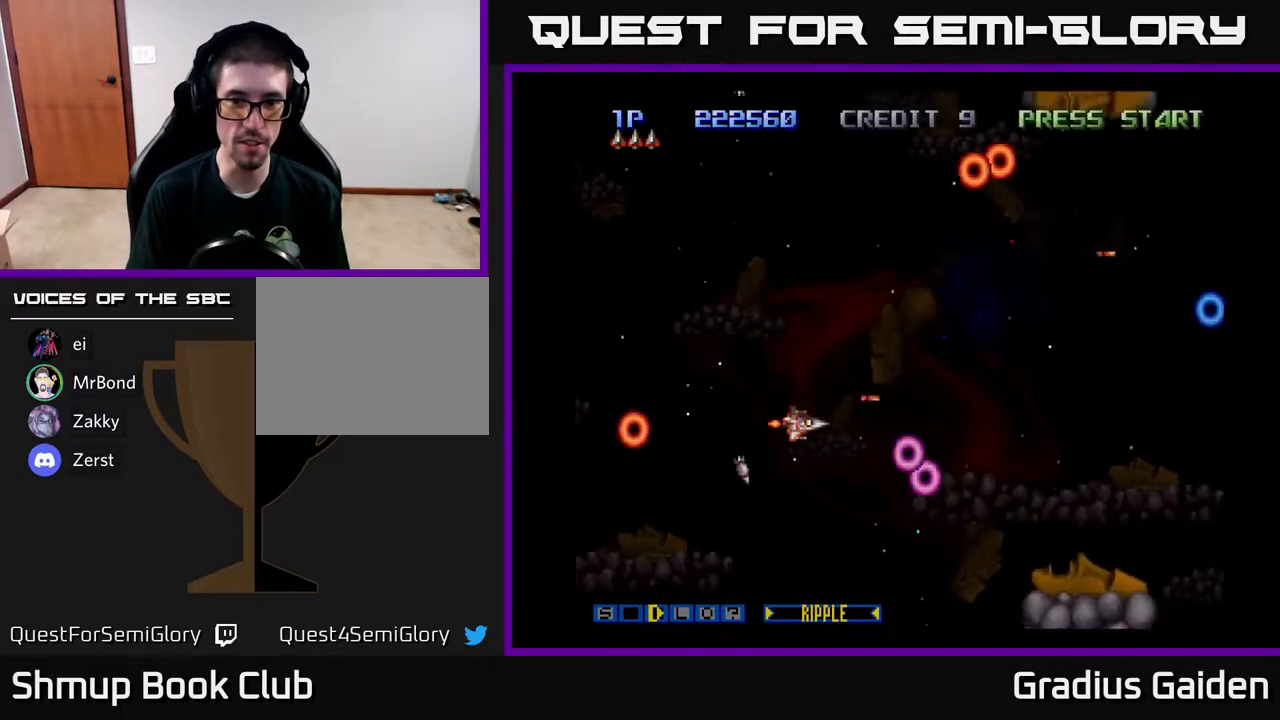
{"buttons": ["R2"], "events": [[167, "DPAD_RIGHT", "down"], [183, "DPAD_DOWN", "up"], [233, "DPAD_DOWN", "down"], [283, "DPAD_RIGHT", "up"], [400, "DPAD_DOWN", "up"]]}
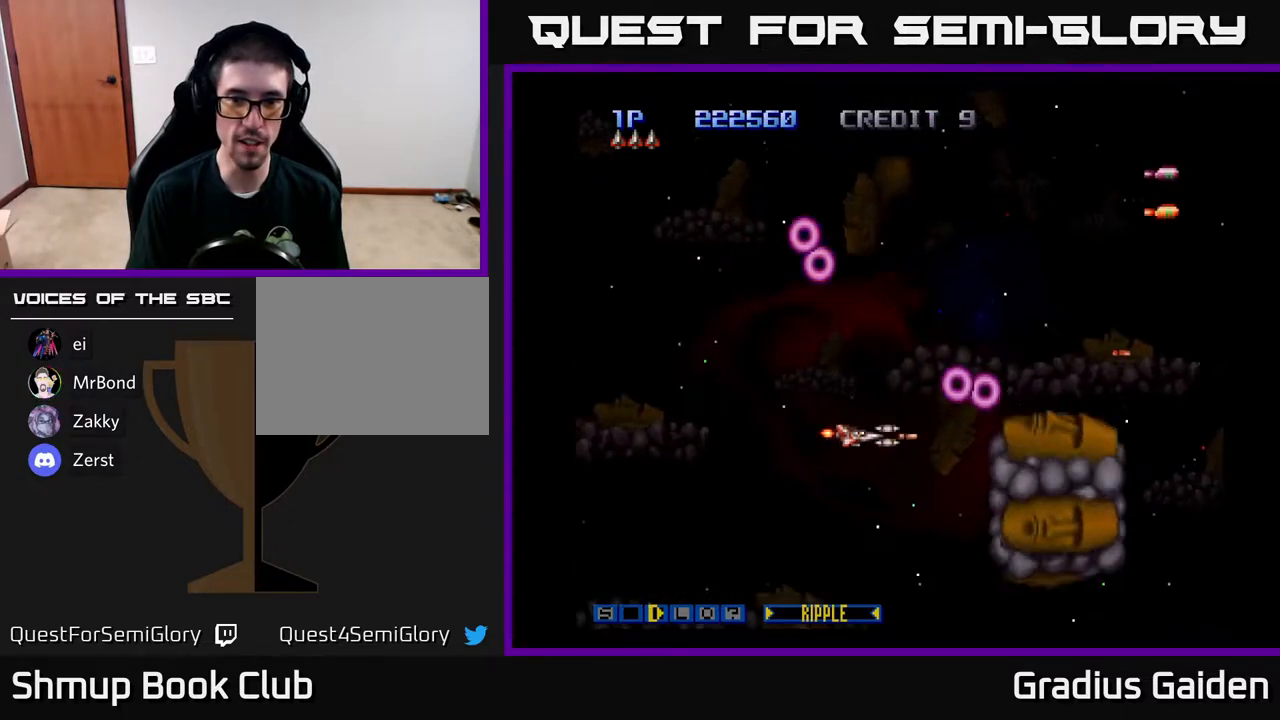
{"buttons": ["R2"], "events": [[83, "DPAD_UP", "down"], [167, "DPAD_LEFT", "down"], [183, "DPAD_UP", "up"], [200, "DPAD_LEFT", "up"], [383, "DPAD_LEFT", "down"], [483, "DPAD_LEFT", "up"]]}
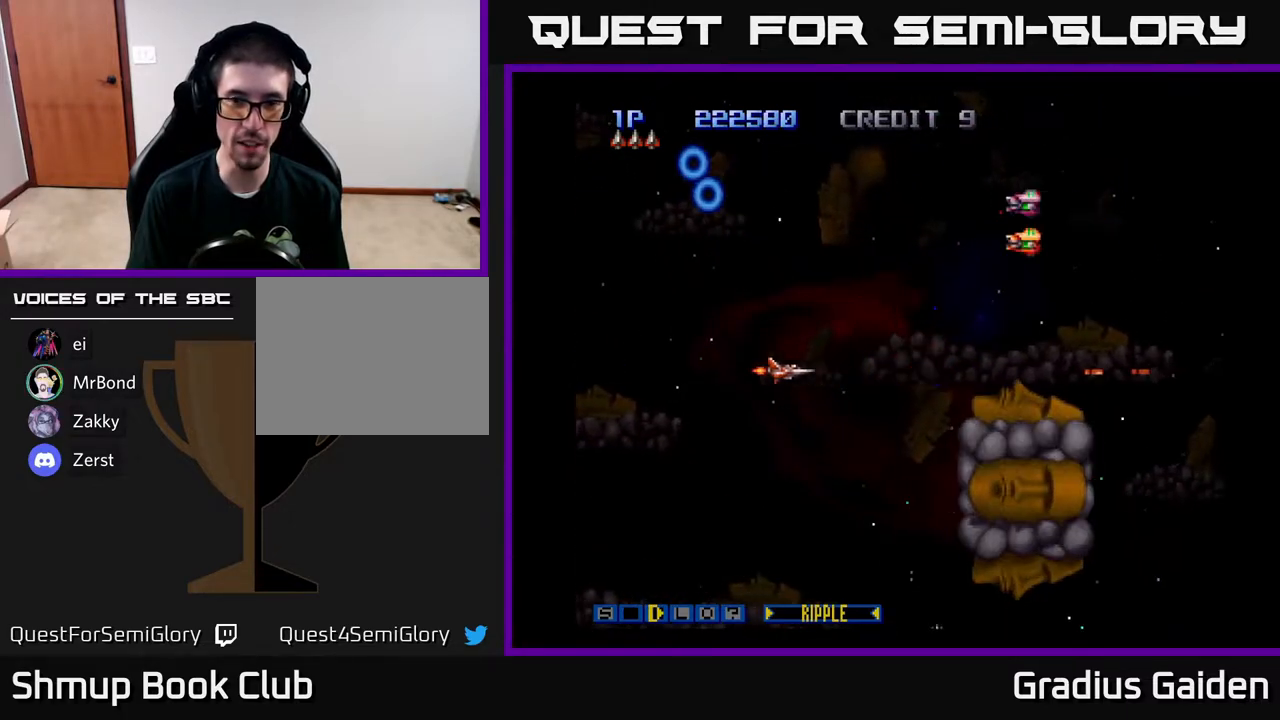
{"buttons": ["R2", "DPAD_LEFT"], "events": [[67, "DPAD_UP", "down"], [167, "DPAD_RIGHT", "down"], [283, "DPAD_RIGHT", "up"], [450, "DPAD_LEFT", "down"], [483, "DPAD_UP", "up"]]}
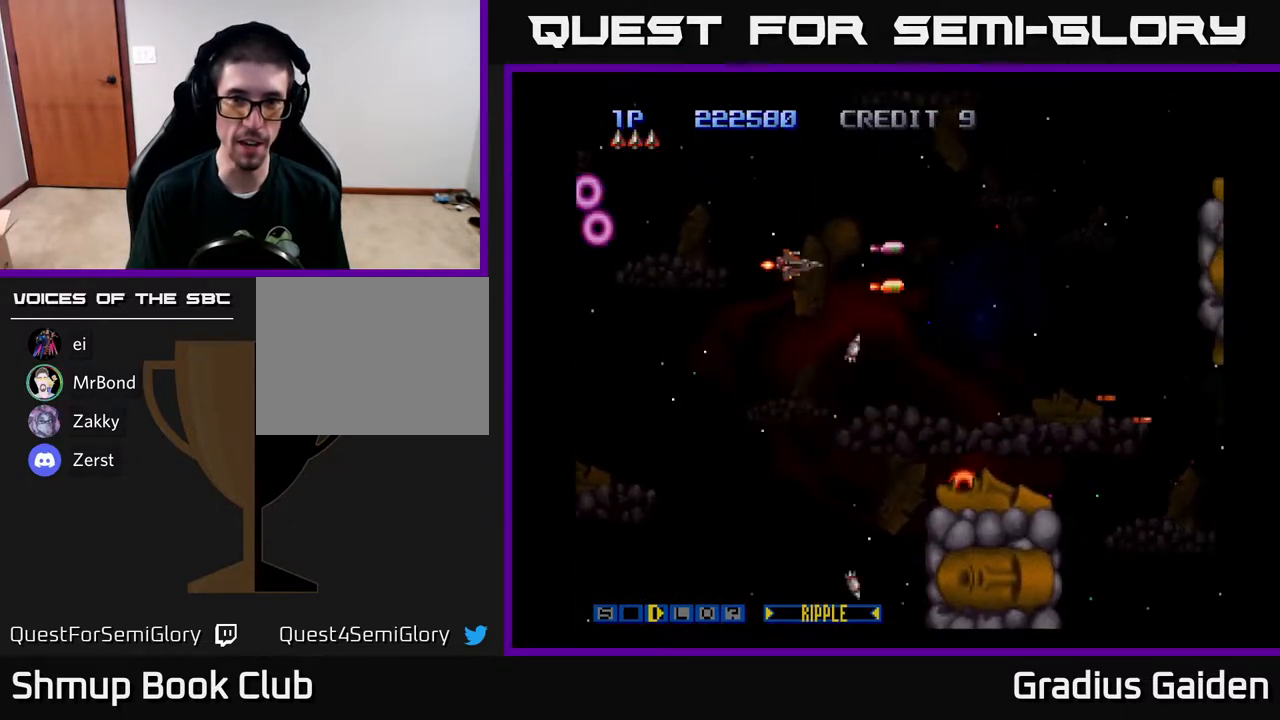
{"buttons": ["R2"], "events": [[100, "DPAD_DOWN", "down"], [150, "DPAD_LEFT", "up"], [183, "DPAD_DOWN", "up"], [300, "DPAD_LEFT", "down"], [417, "DPAD_LEFT", "up"]]}
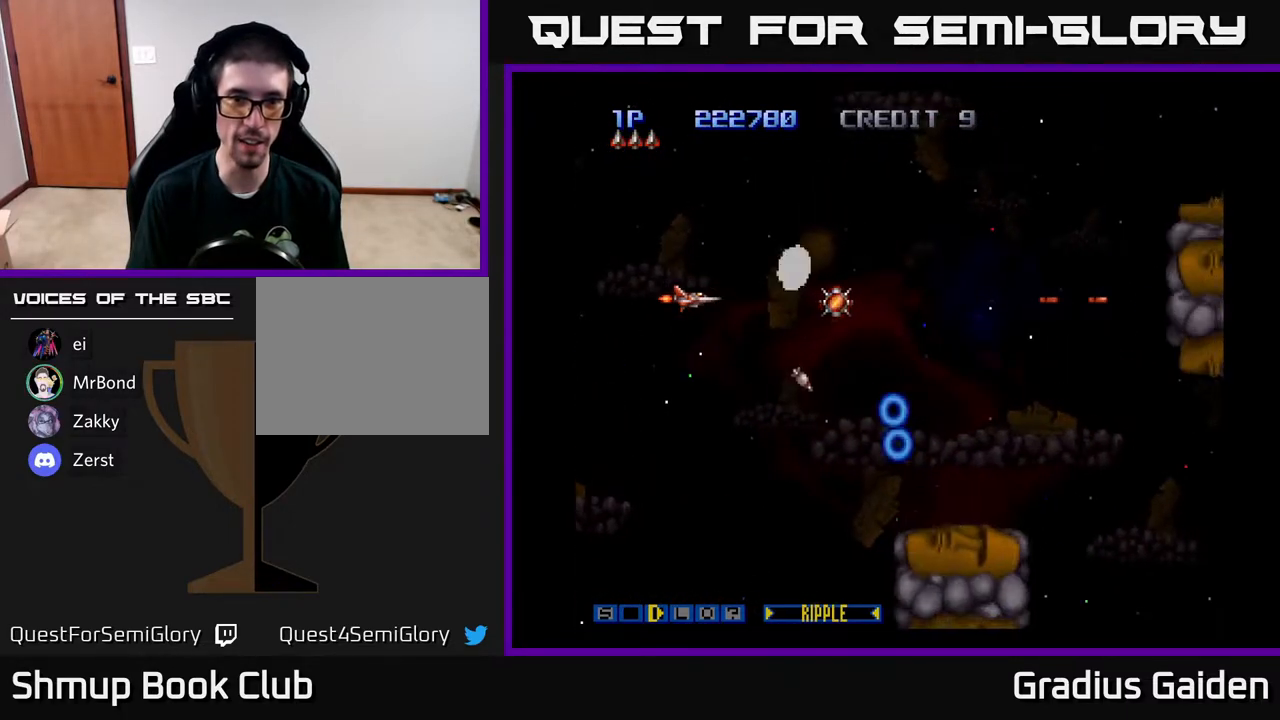
{"buttons": ["R2", "DPAD_UP", "DPAD_LEFT"], "events": [[183, "DPAD_RIGHT", "down"], [417, "DPAD_RIGHT", "up"], [417, "DPAD_UP", "down"], [483, "DPAD_LEFT", "down"]]}
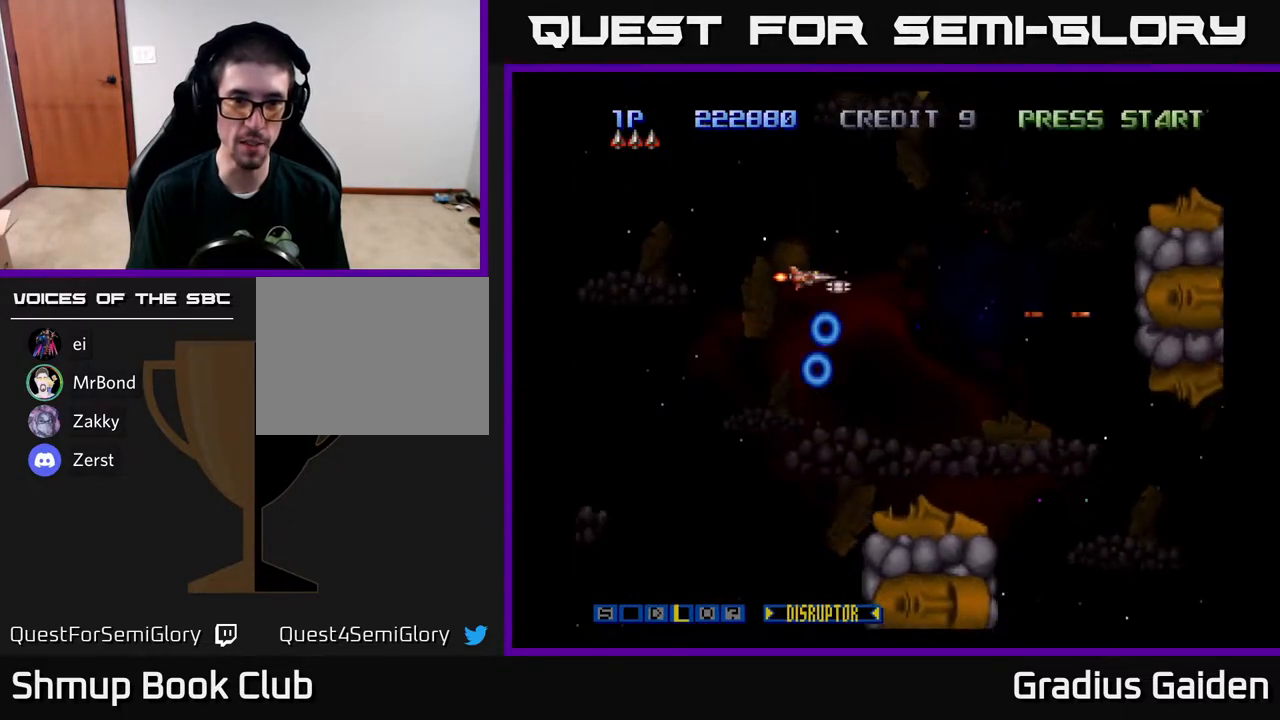
{"buttons": ["R2", "DPAD_DOWN"], "events": [[150, "DPAD_UP", "up"], [233, "DPAD_DOWN", "down"], [500, "DPAD_LEFT", "up"]]}
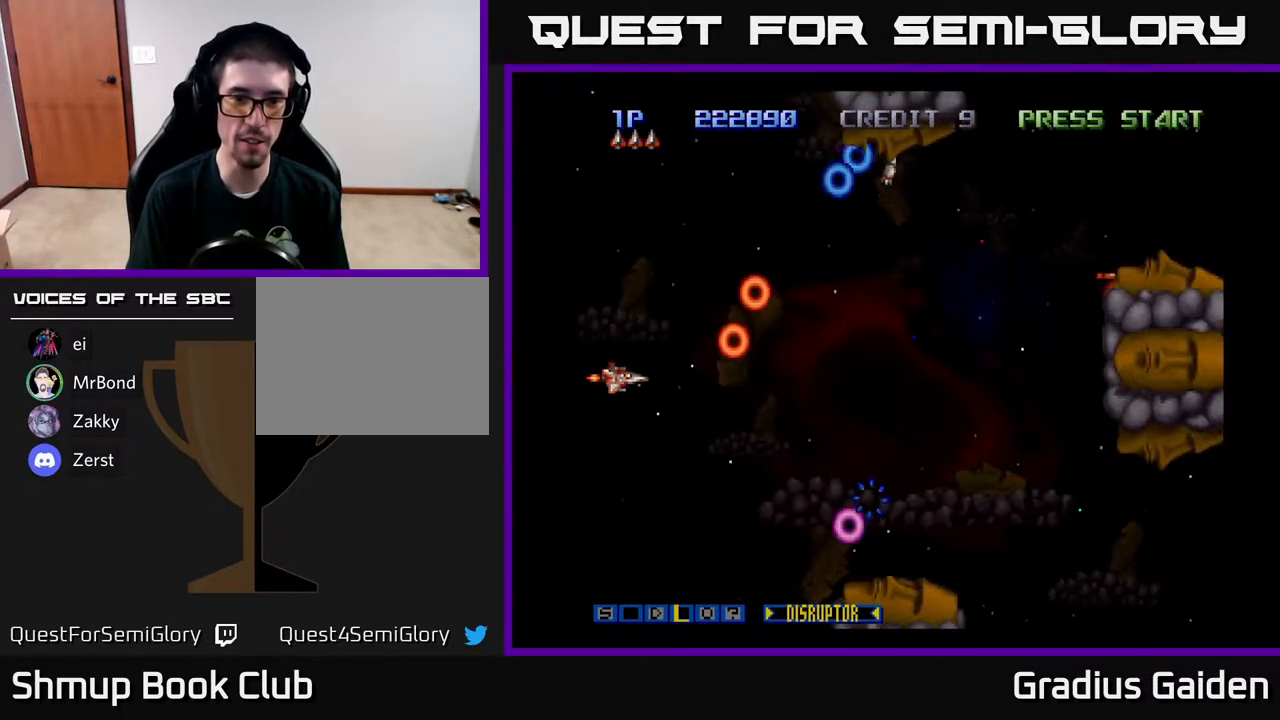
{"buttons": ["R2"], "events": [[83, "DPAD_RIGHT", "down"], [183, "DPAD_RIGHT", "up"], [433, "DPAD_DOWN", "up"]]}
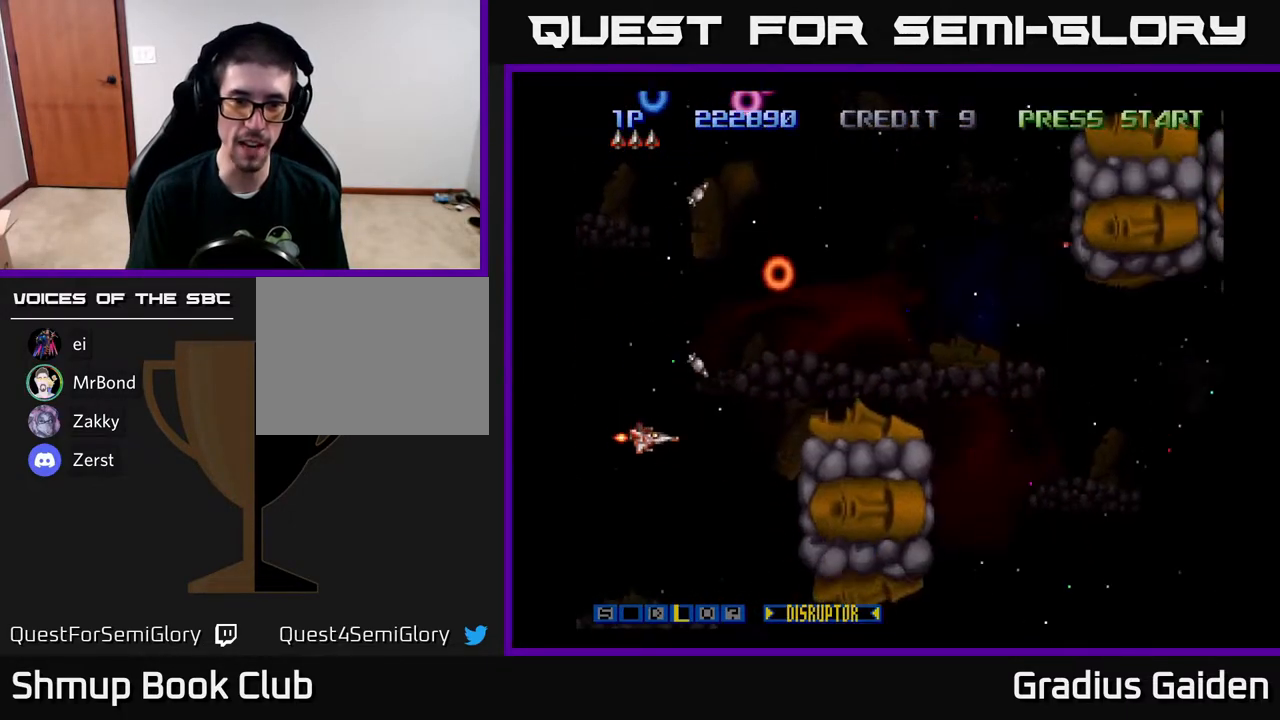
{"buttons": ["R2"], "events": [[317, "DPAD_UP", "down"], [383, "DPAD_UP", "up"]]}